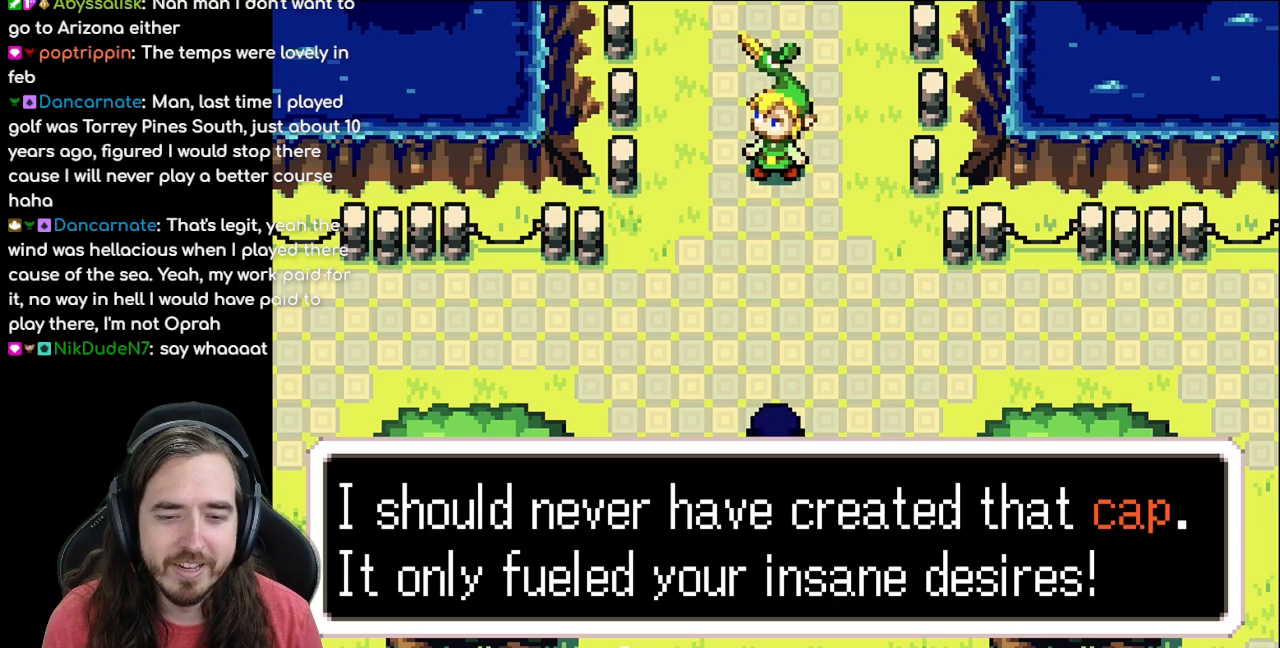
Gameplay with a controller (Nintendo layout); each line is a JSON object with the inputs held at the frame after it. "events" lists button and stick changes between this image and that frame as [ms after this image, input, new state], when the widget could be followed in between. Not read: L1 L3 R3.
{"buttons": [], "events": [[267, "A", "down"], [433, "A", "up"]]}
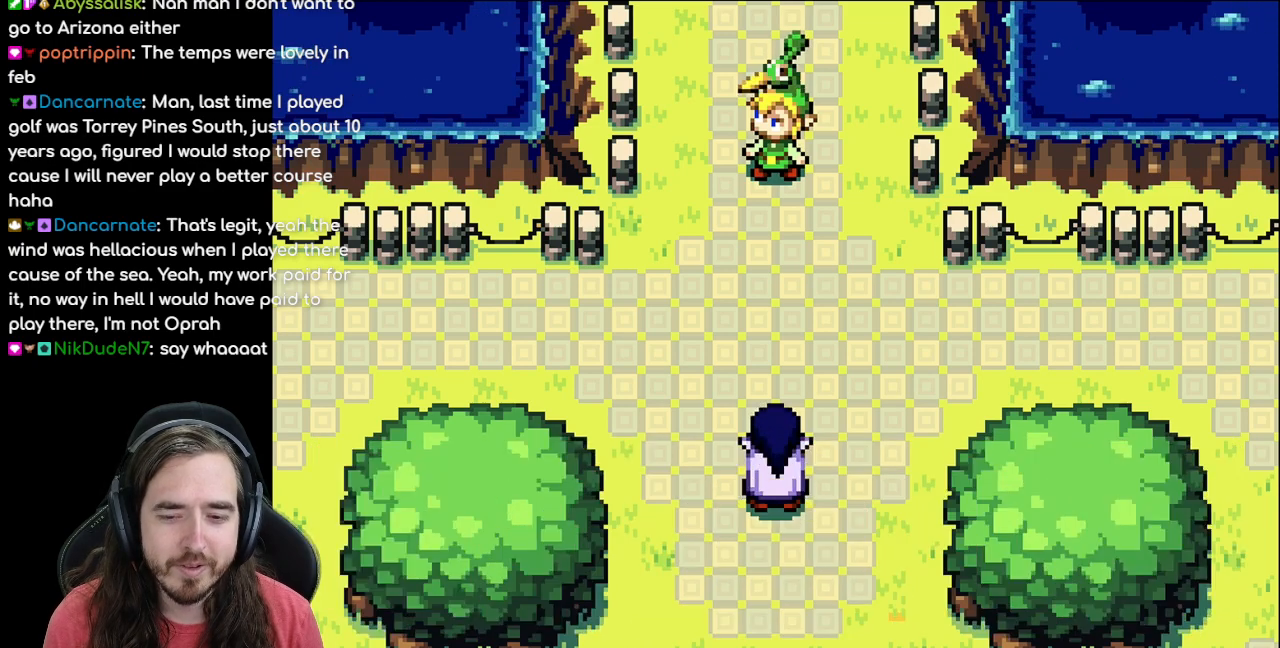
{"buttons": ["B"], "events": [[117, "B", "down"]]}
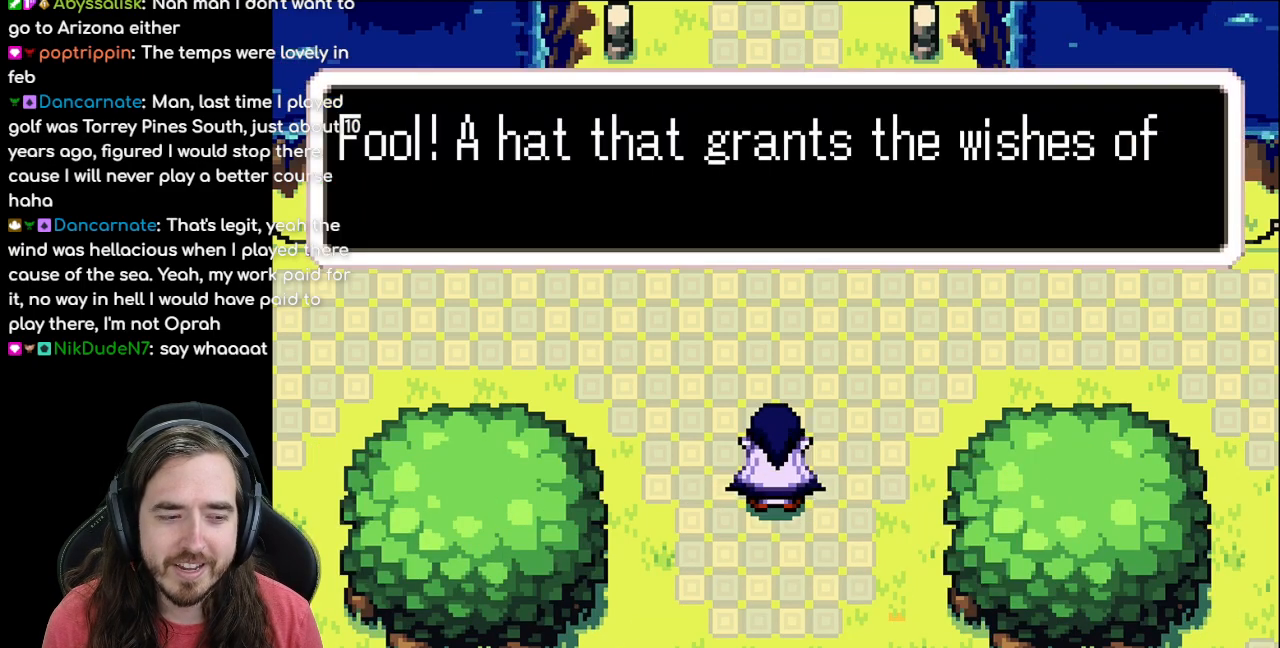
{"buttons": [], "events": [[283, "B", "up"]]}
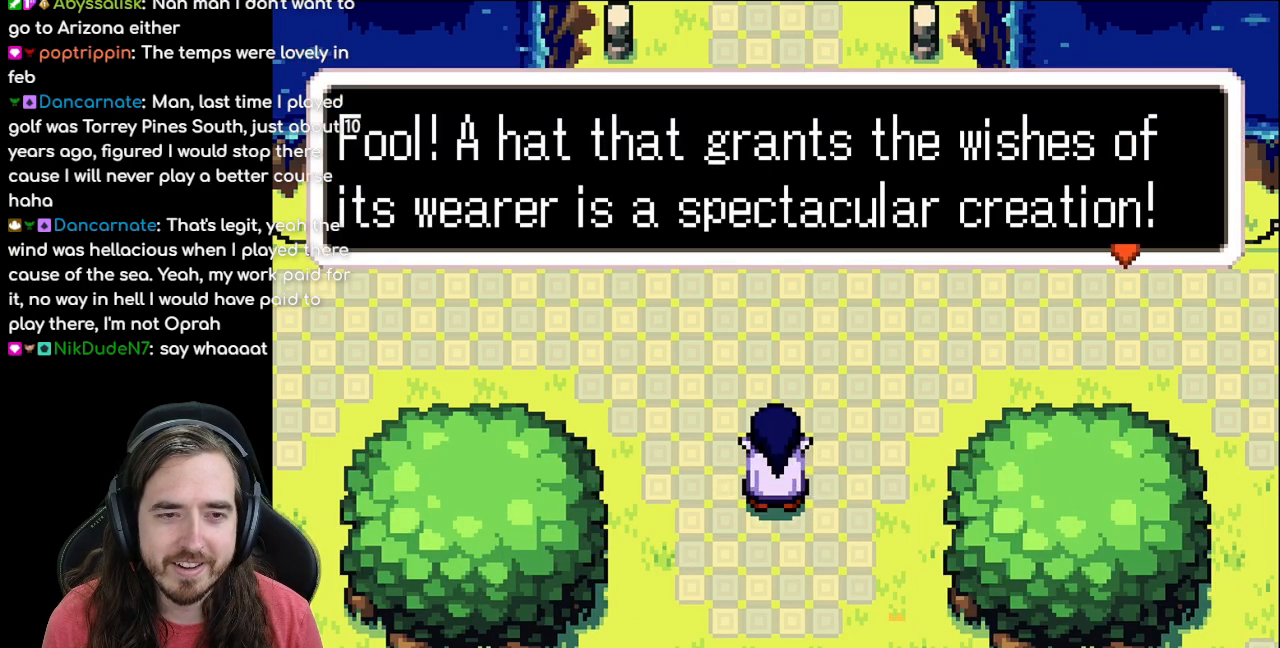
{"buttons": [], "events": []}
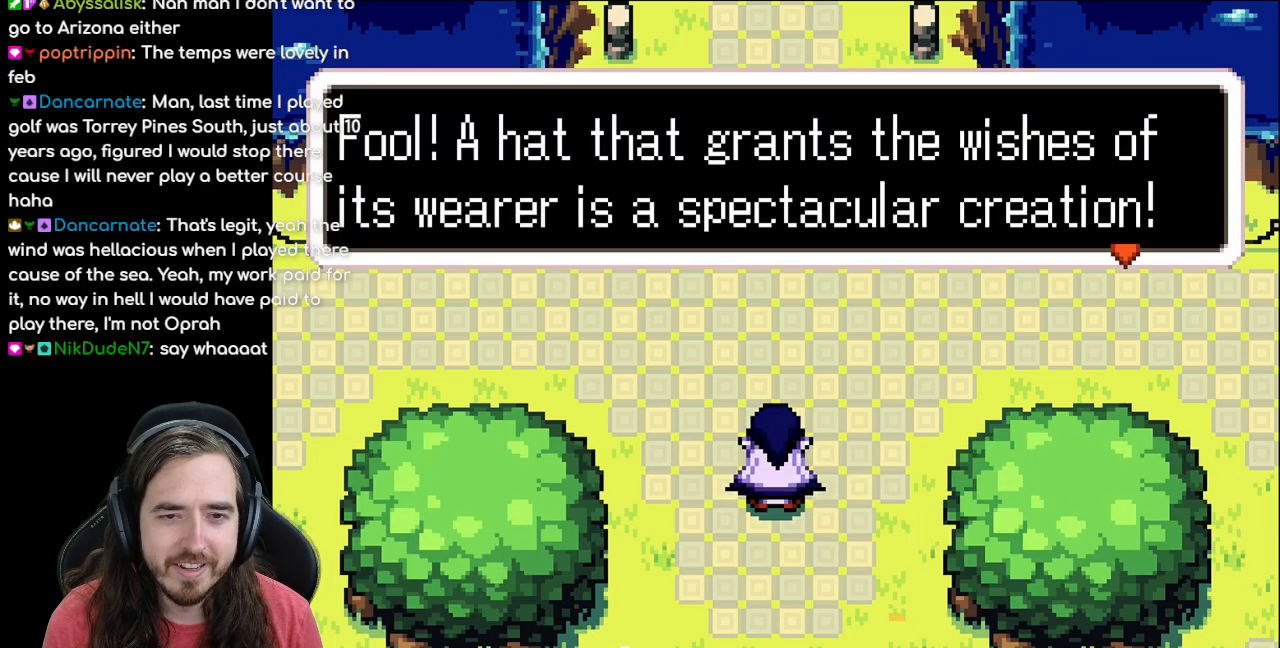
{"buttons": [], "events": []}
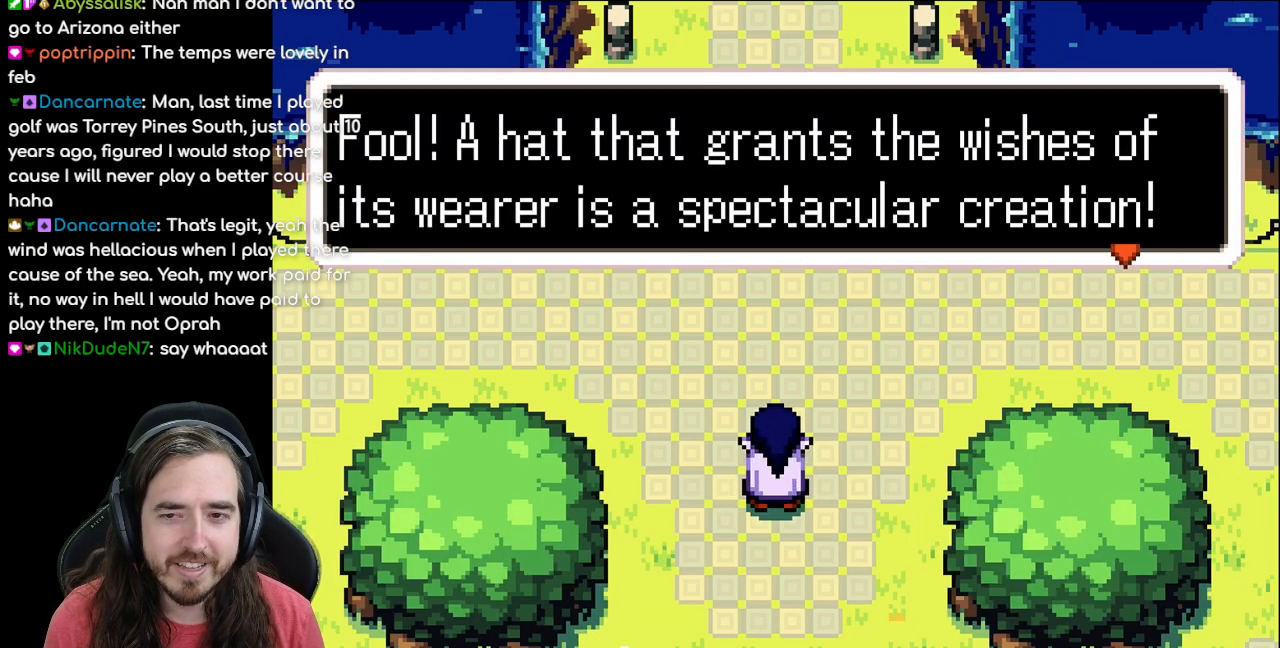
{"buttons": [], "events": []}
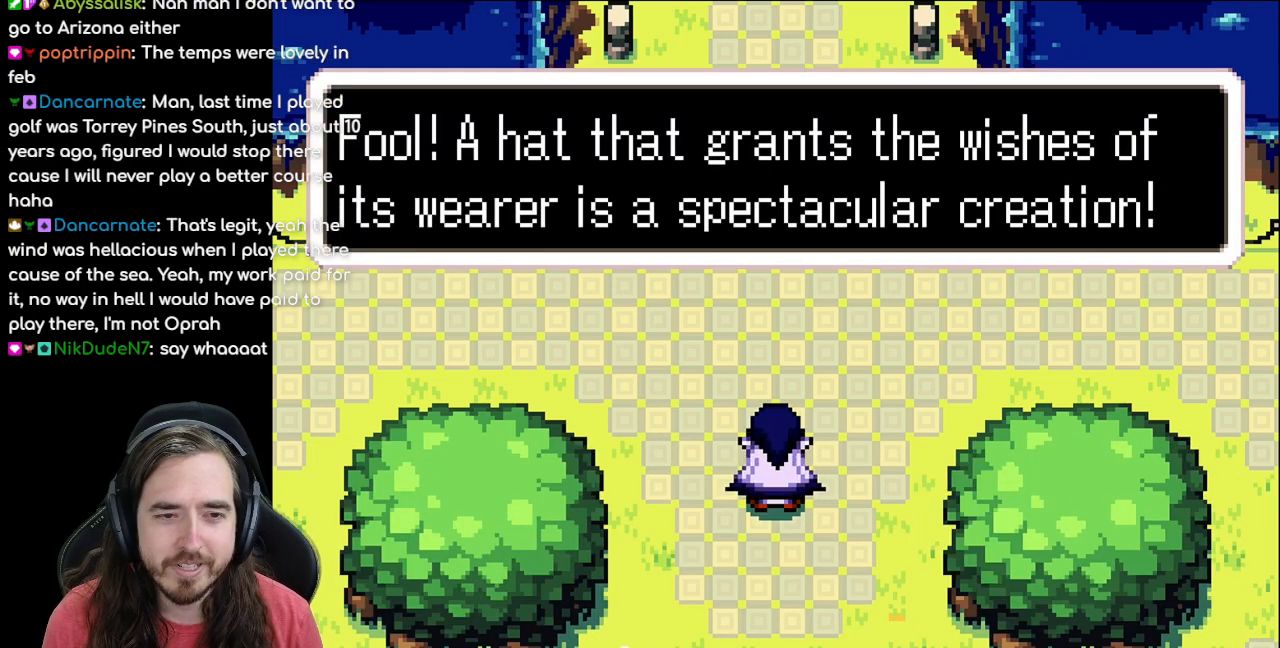
{"buttons": [], "events": []}
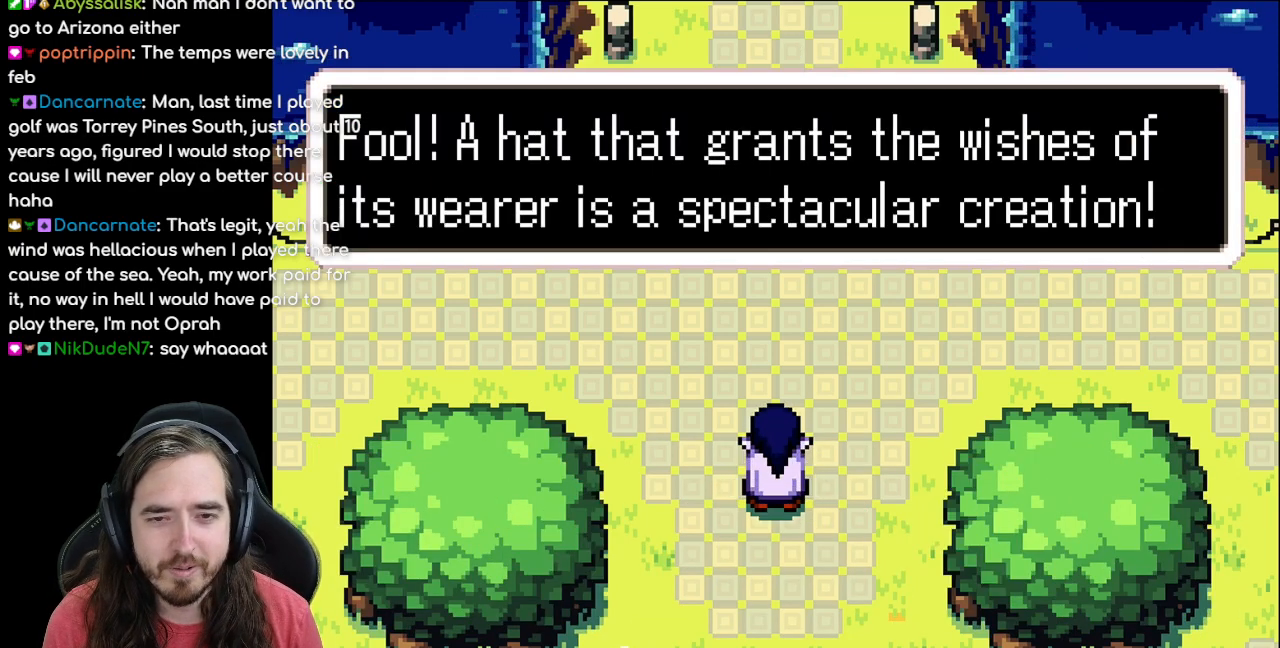
{"buttons": [], "events": []}
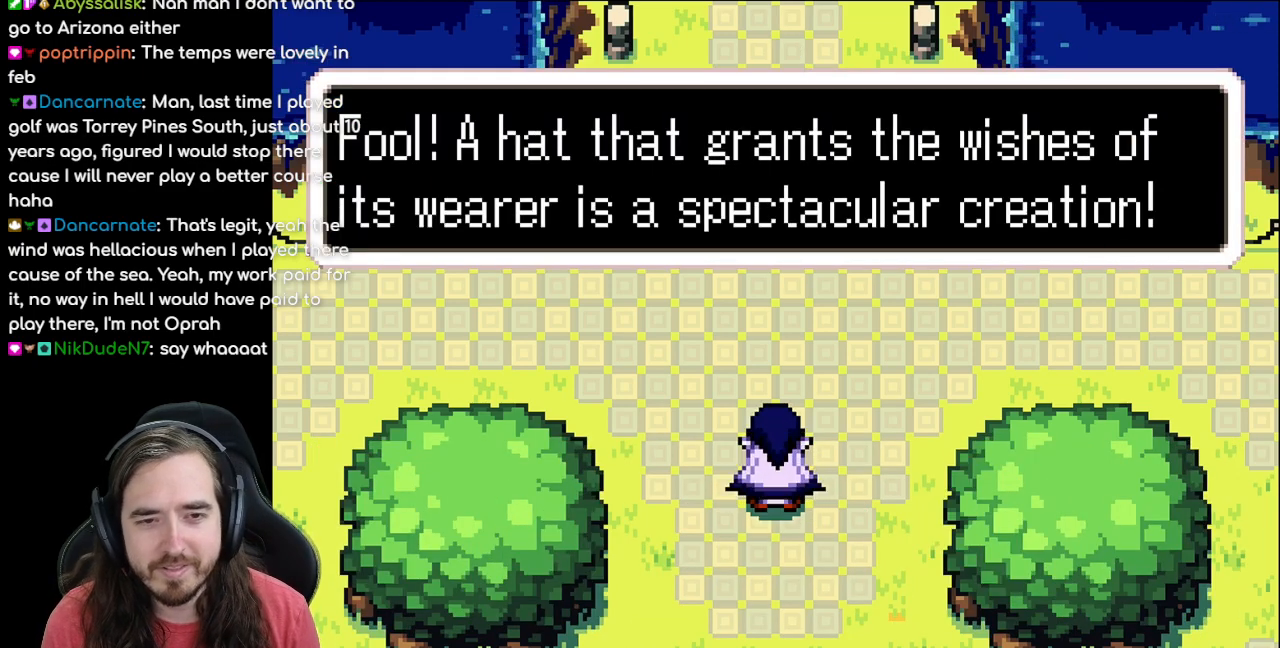
{"buttons": [], "events": []}
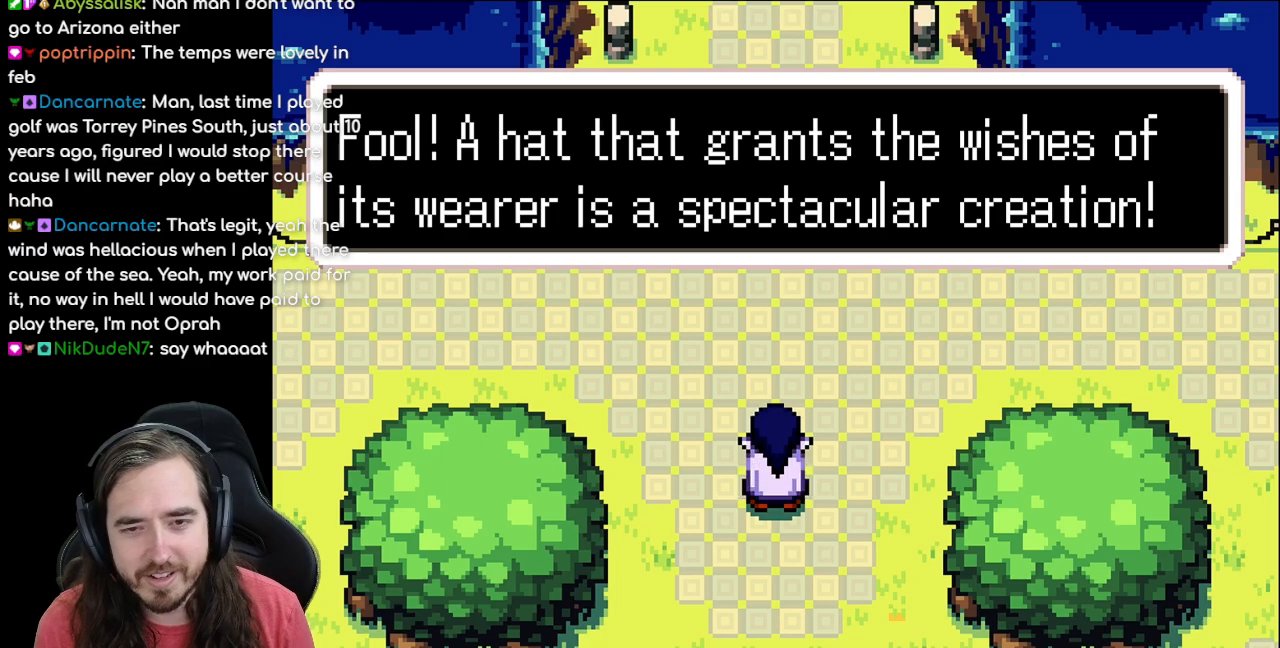
{"buttons": ["B"], "events": [[150, "A", "down"], [283, "A", "up"], [367, "B", "down"]]}
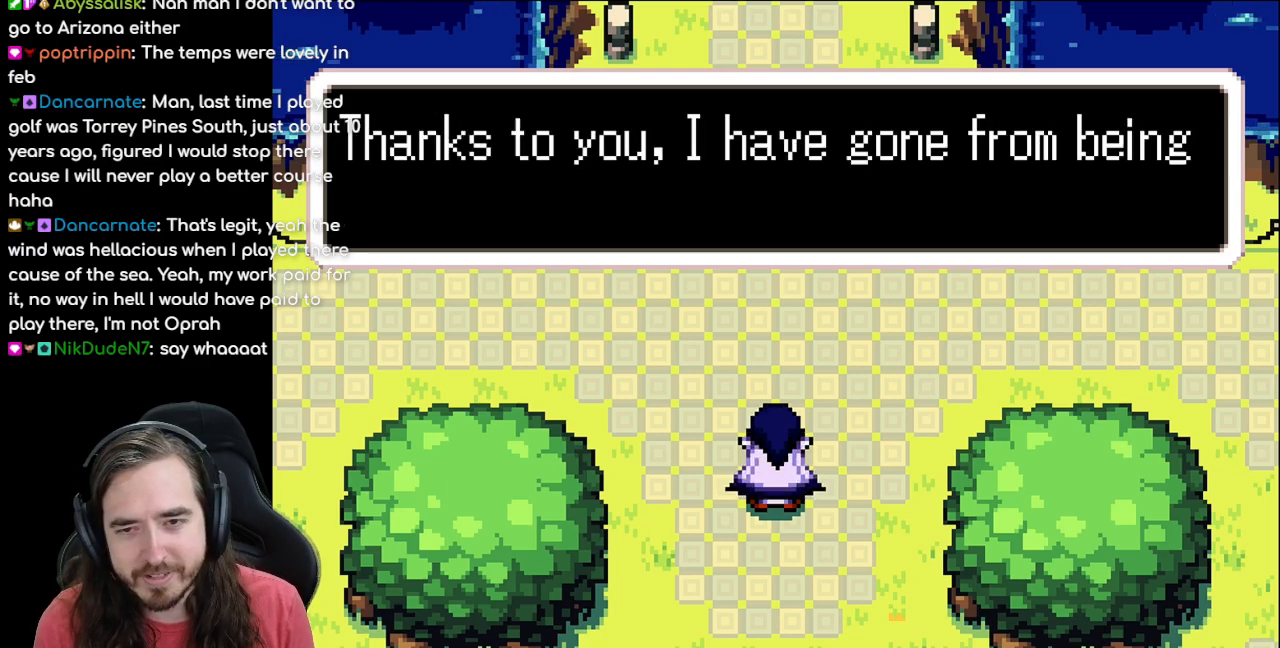
{"buttons": [], "events": [[167, "B", "up"]]}
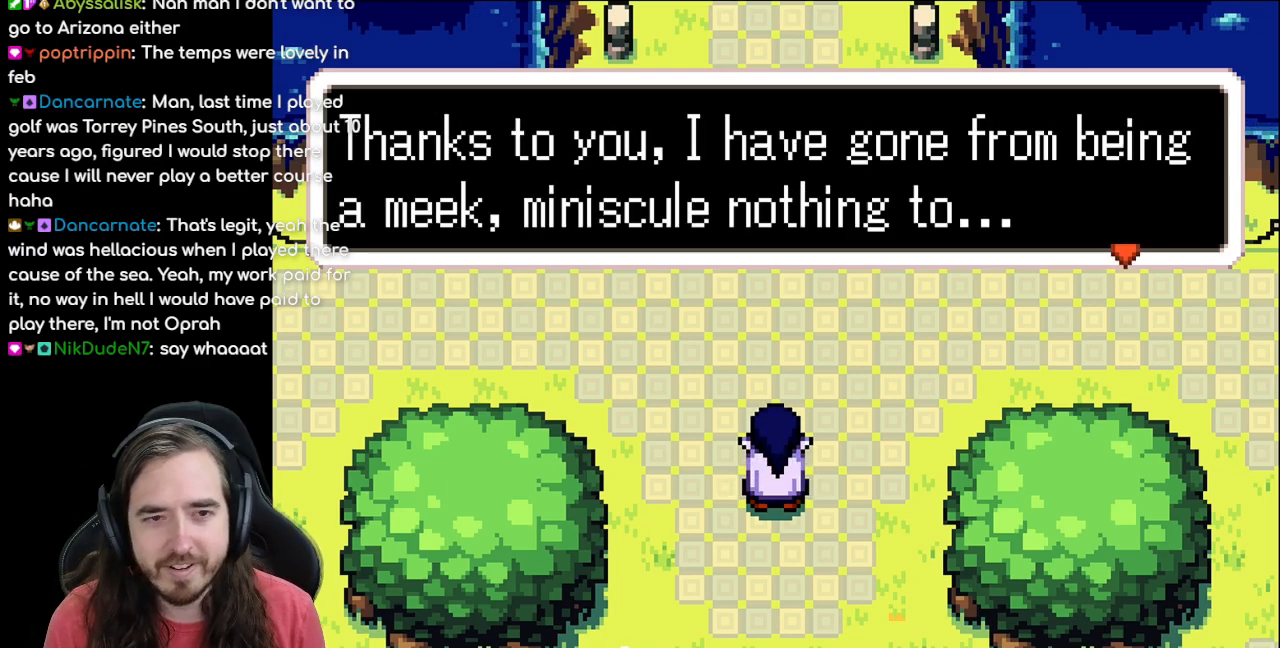
{"buttons": [], "events": []}
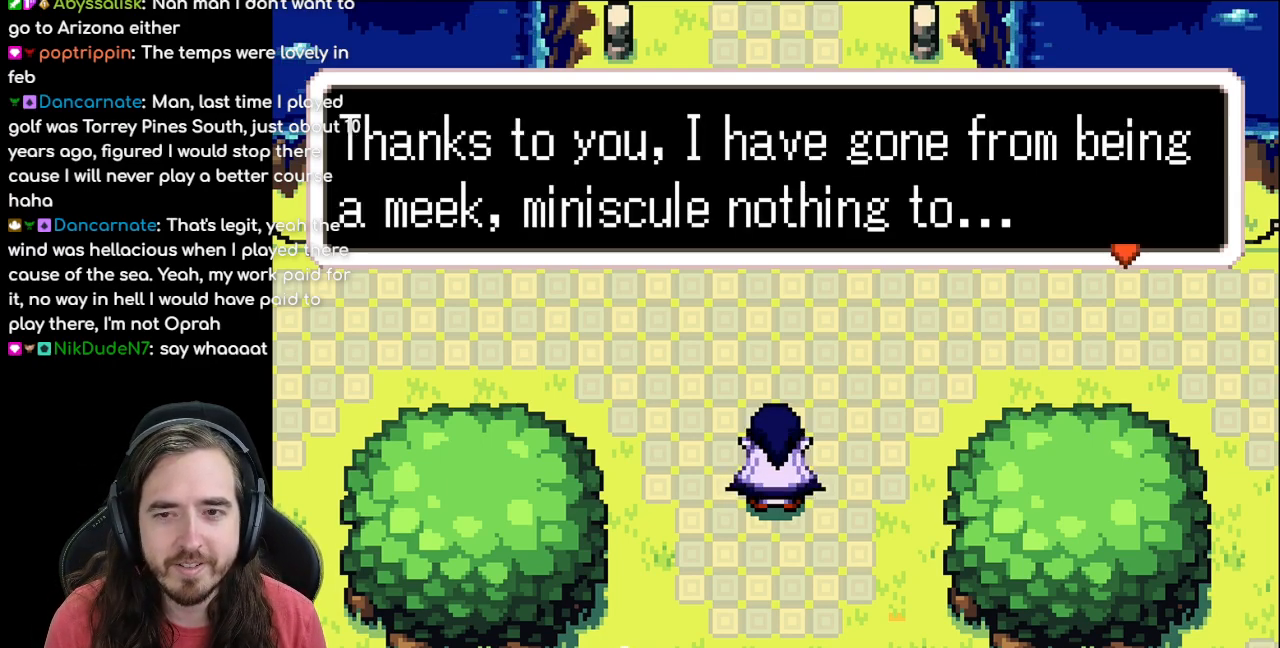
{"buttons": [], "events": []}
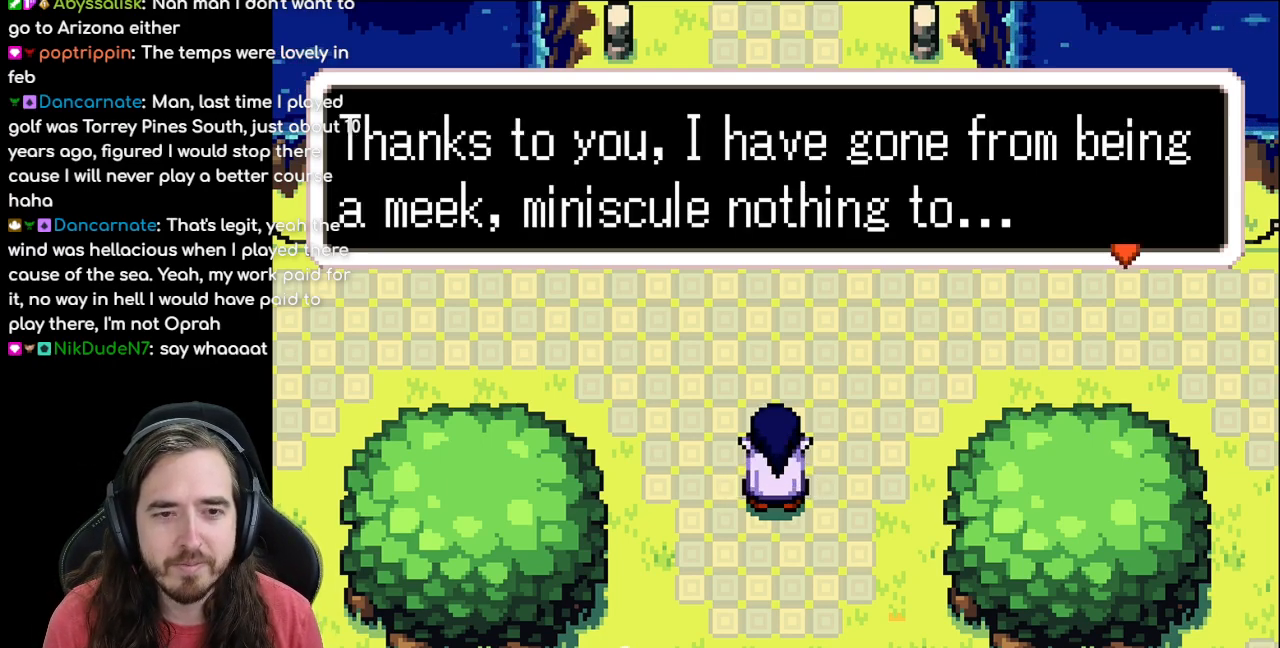
{"buttons": [], "events": []}
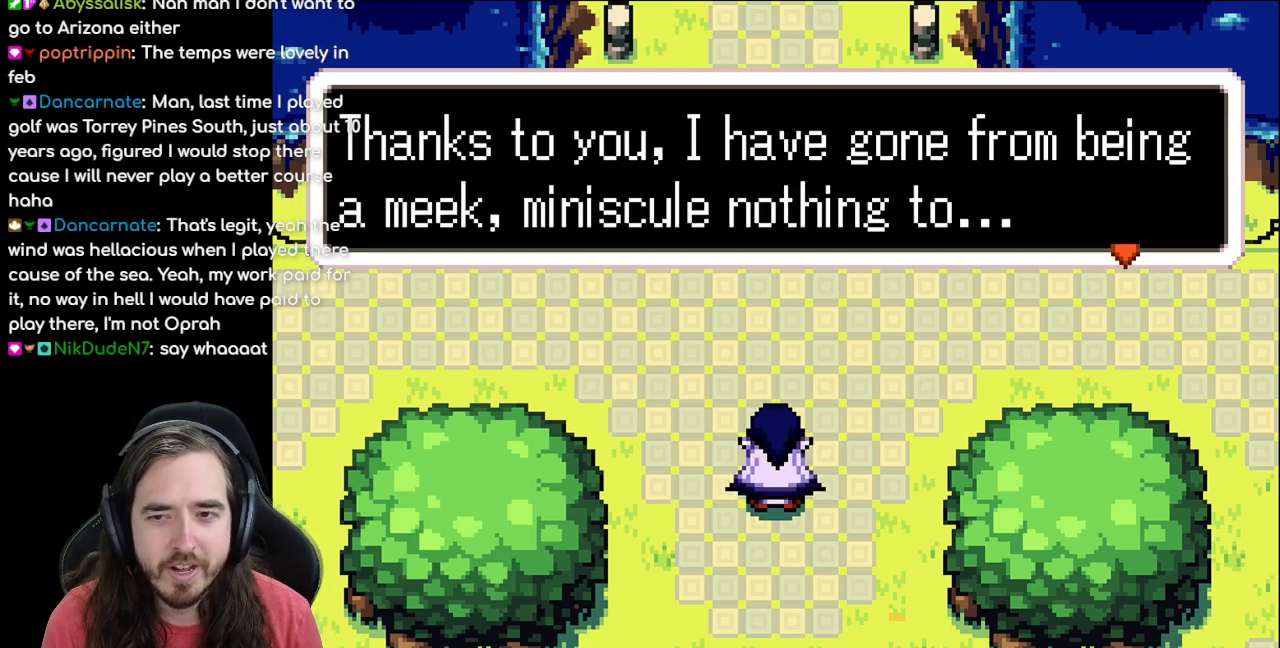
{"buttons": [], "events": []}
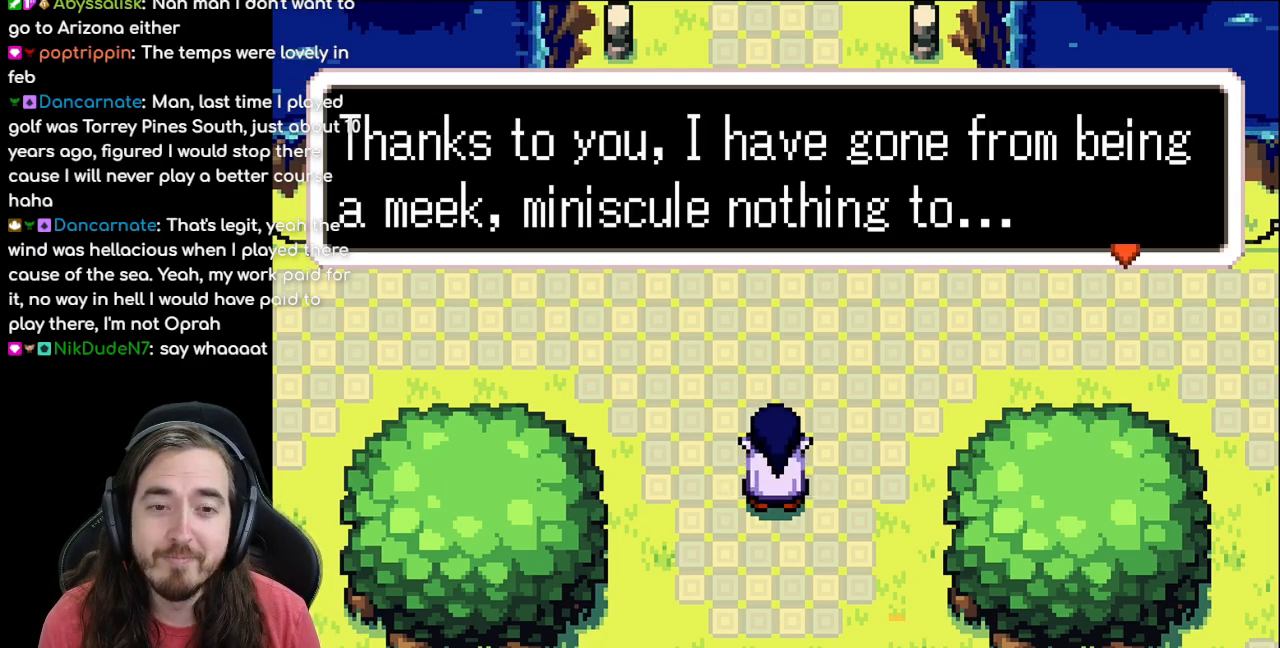
{"buttons": [], "events": []}
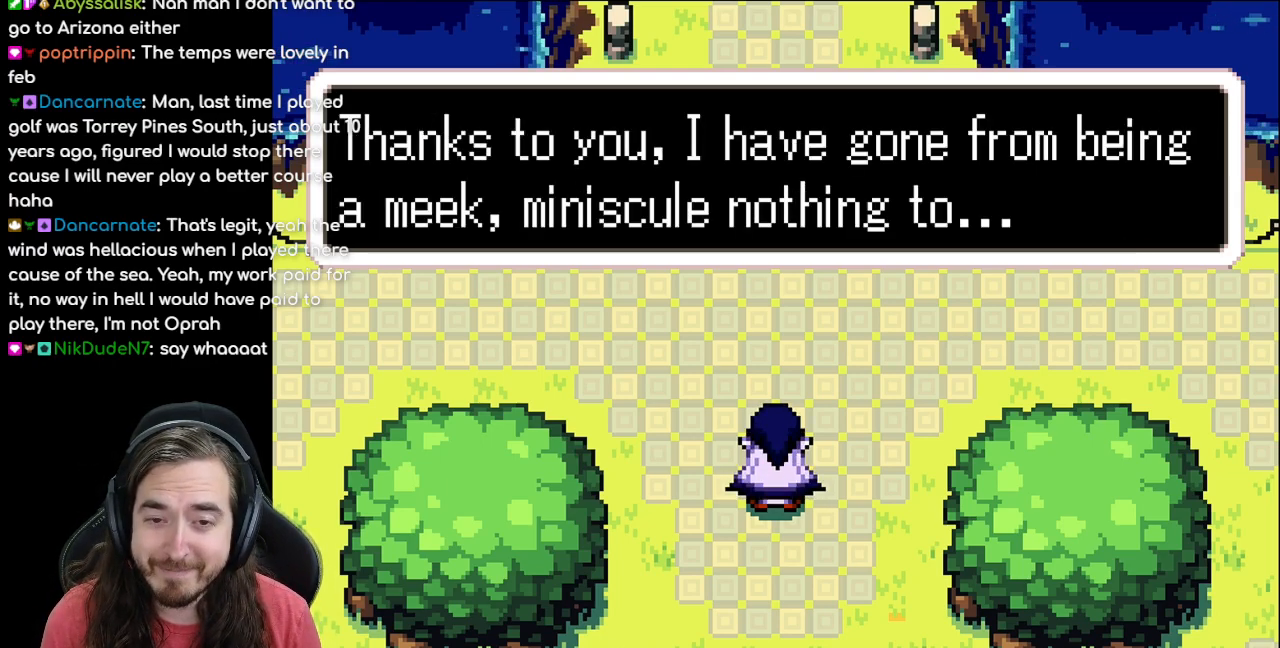
{"buttons": [], "events": [[217, "A", "down"], [367, "A", "up"]]}
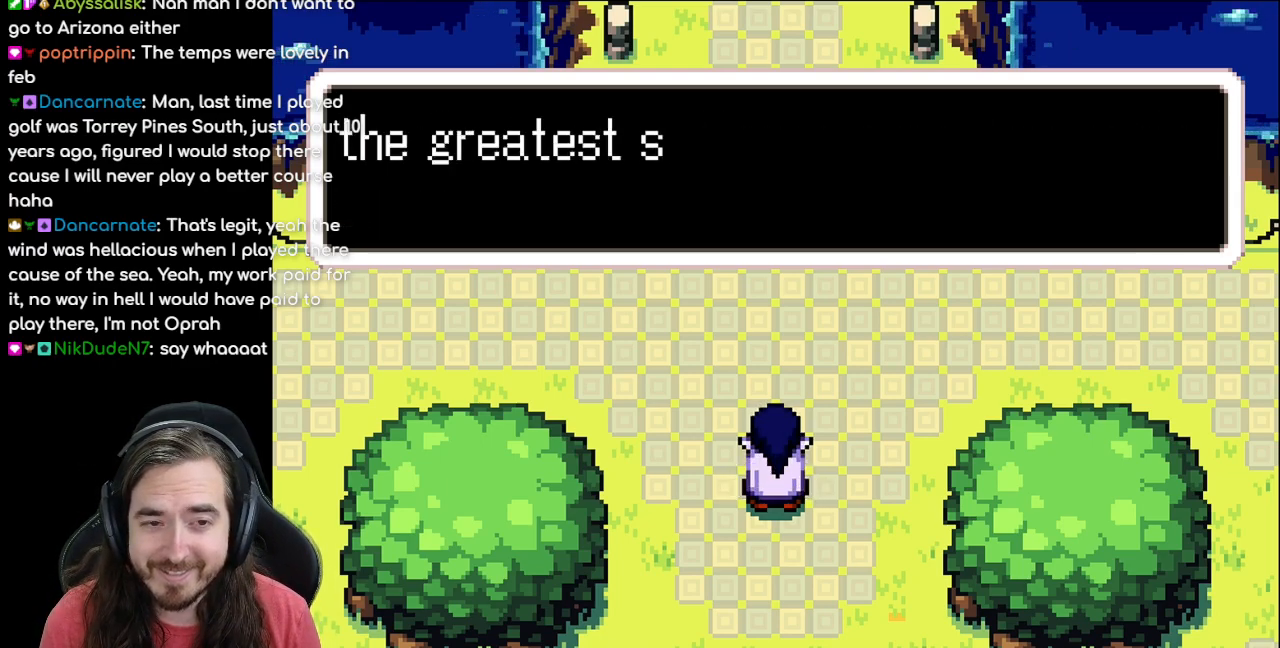
{"buttons": [], "events": [[50, "B", "down"], [400, "B", "up"]]}
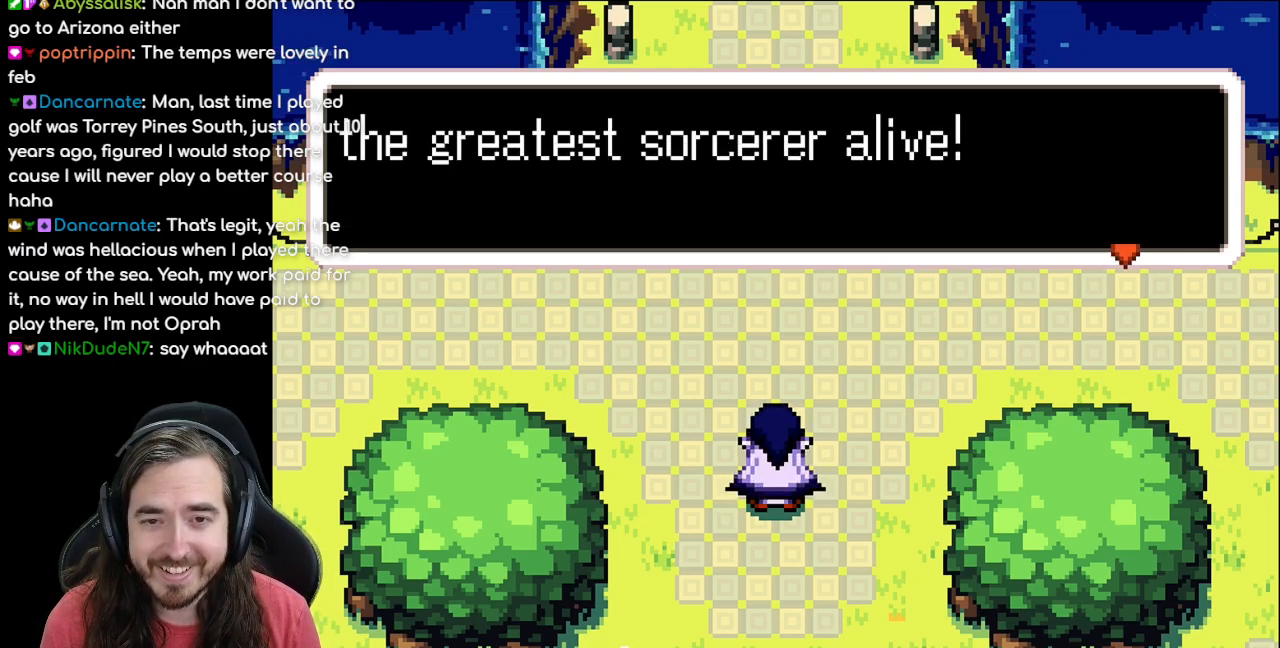
{"buttons": ["B"], "events": [[67, "A", "down"], [217, "A", "up"], [283, "B", "down"]]}
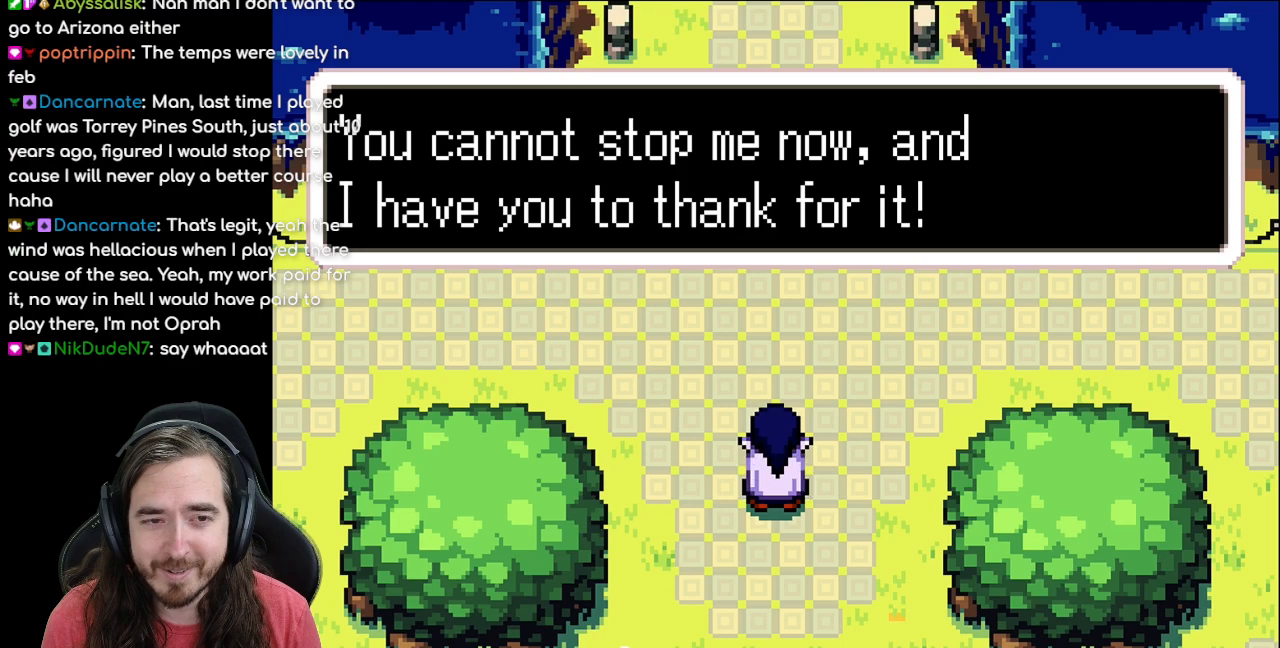
{"buttons": [], "events": [[150, "B", "up"]]}
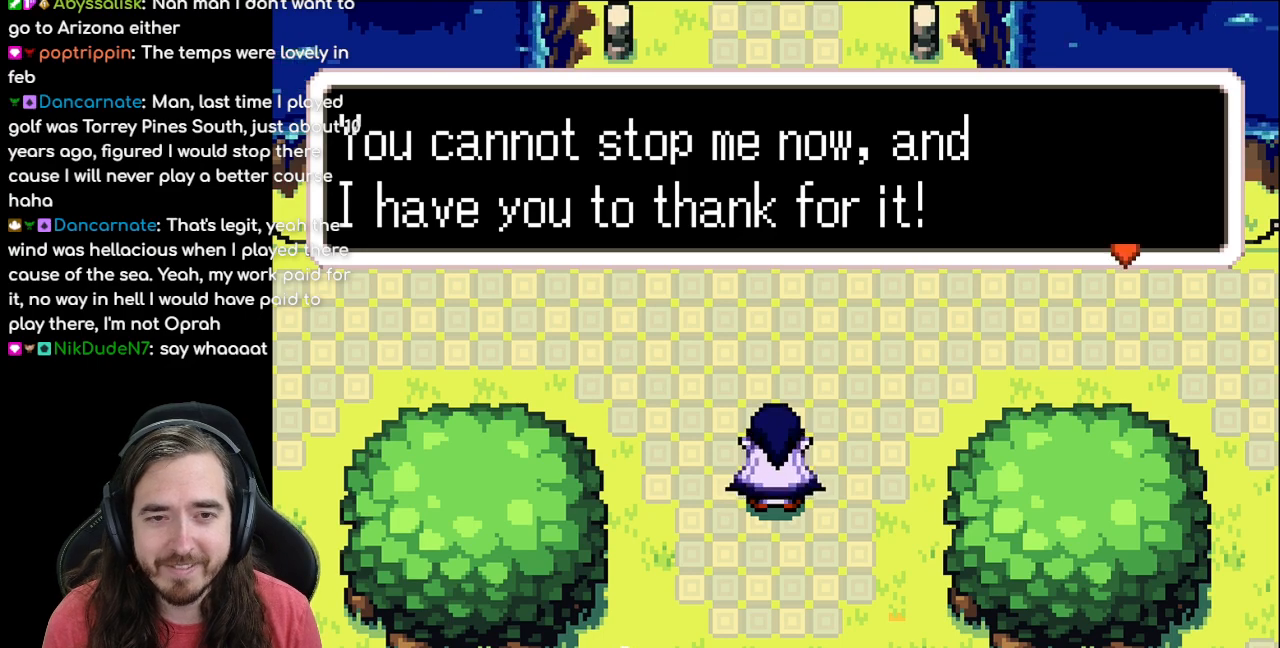
{"buttons": [], "events": []}
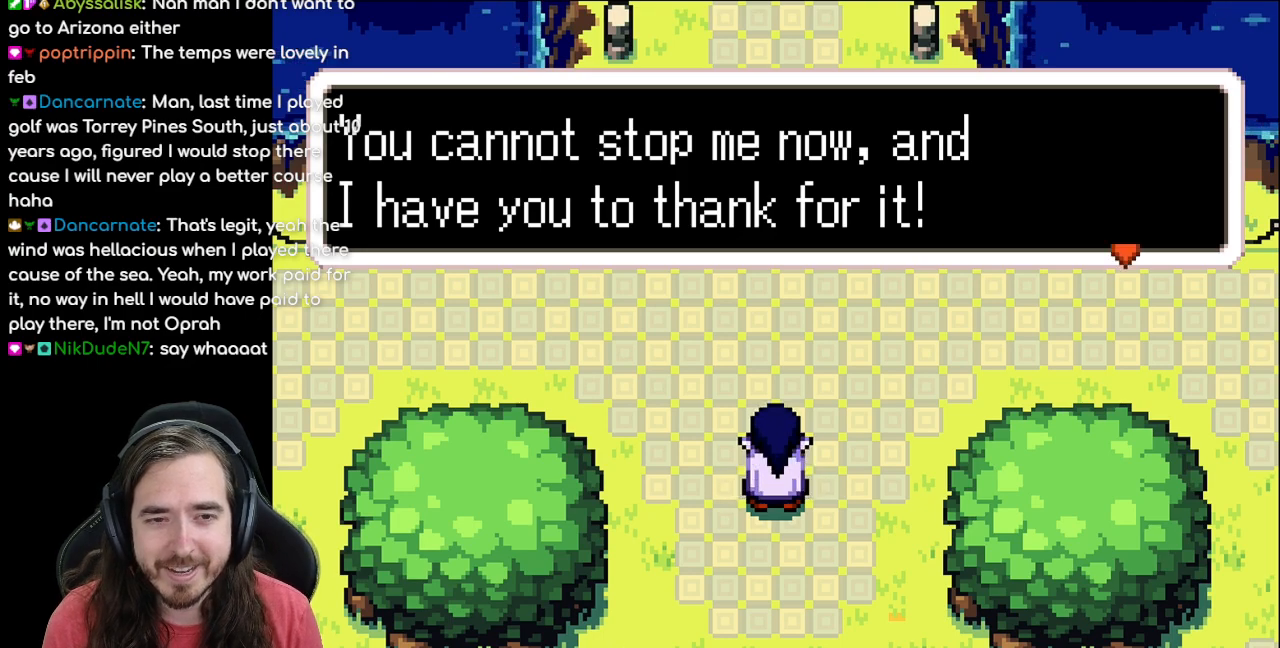
{"buttons": [], "events": []}
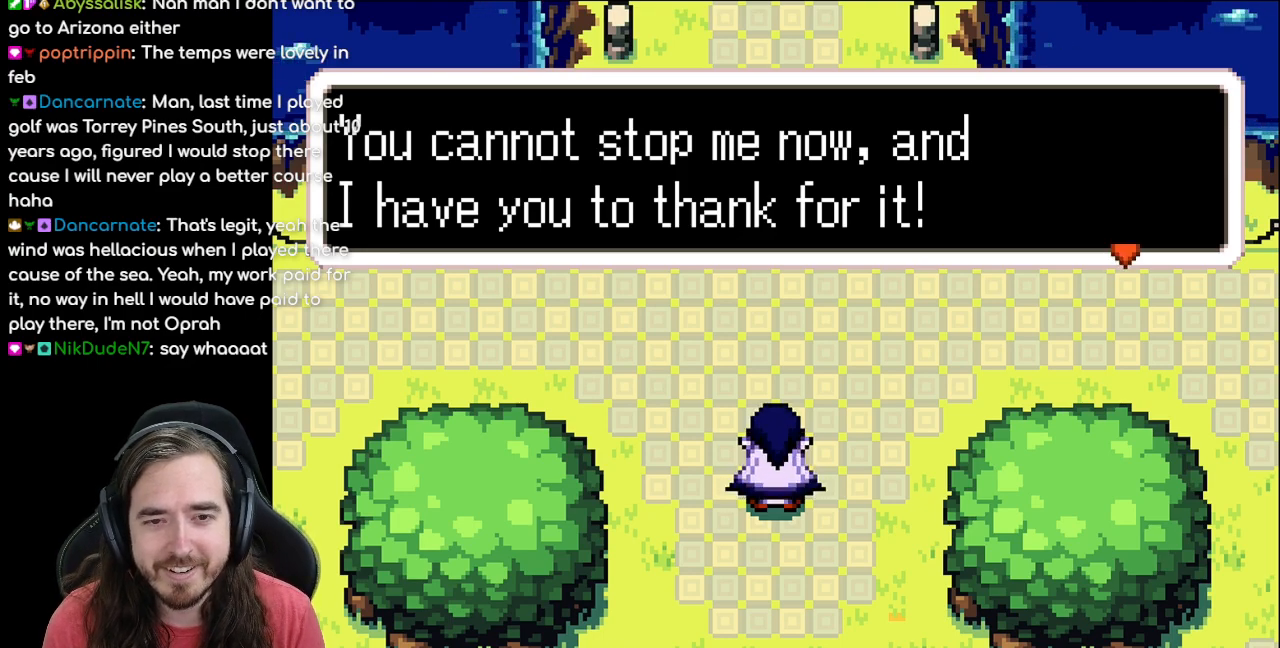
{"buttons": [], "events": [[383, "A", "down"], [500, "A", "up"]]}
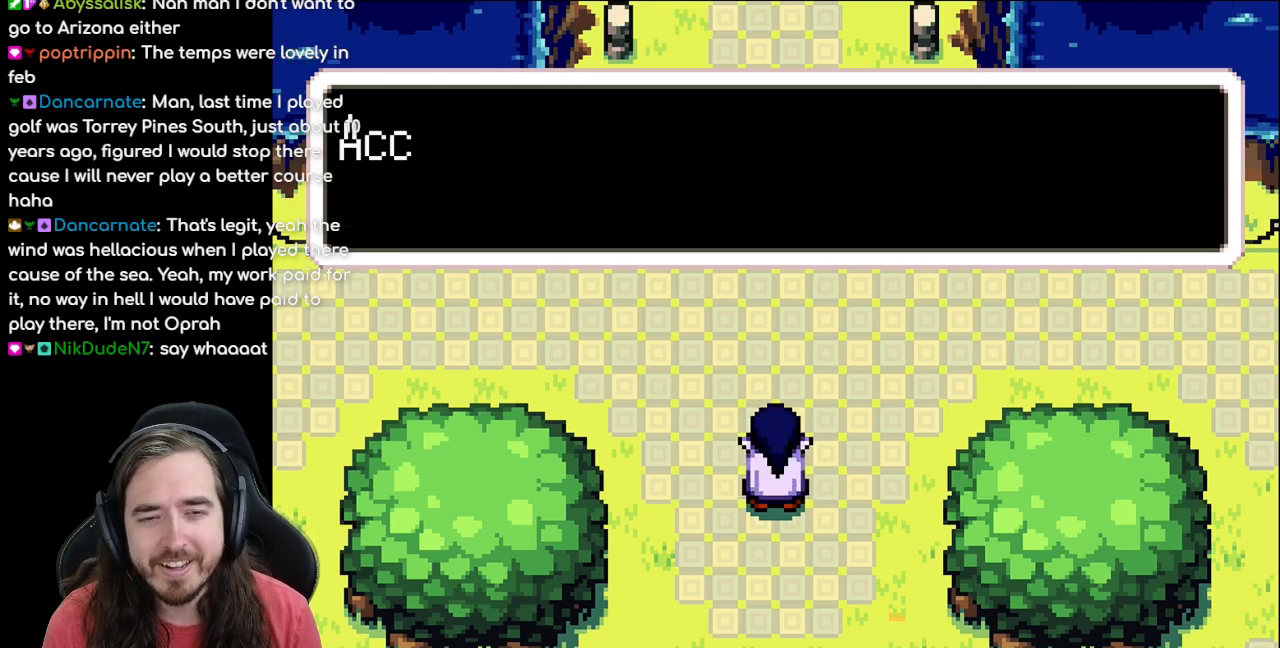
{"buttons": ["B"], "events": [[167, "B", "down"]]}
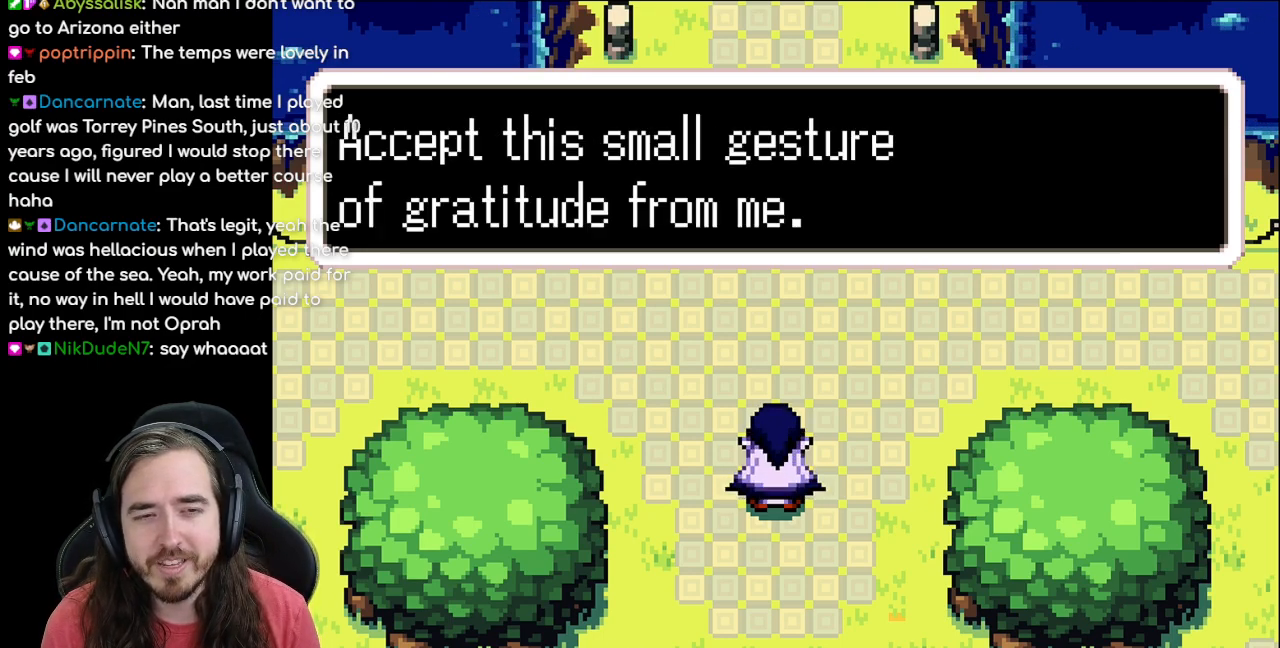
{"buttons": [], "events": [[17, "B", "up"]]}
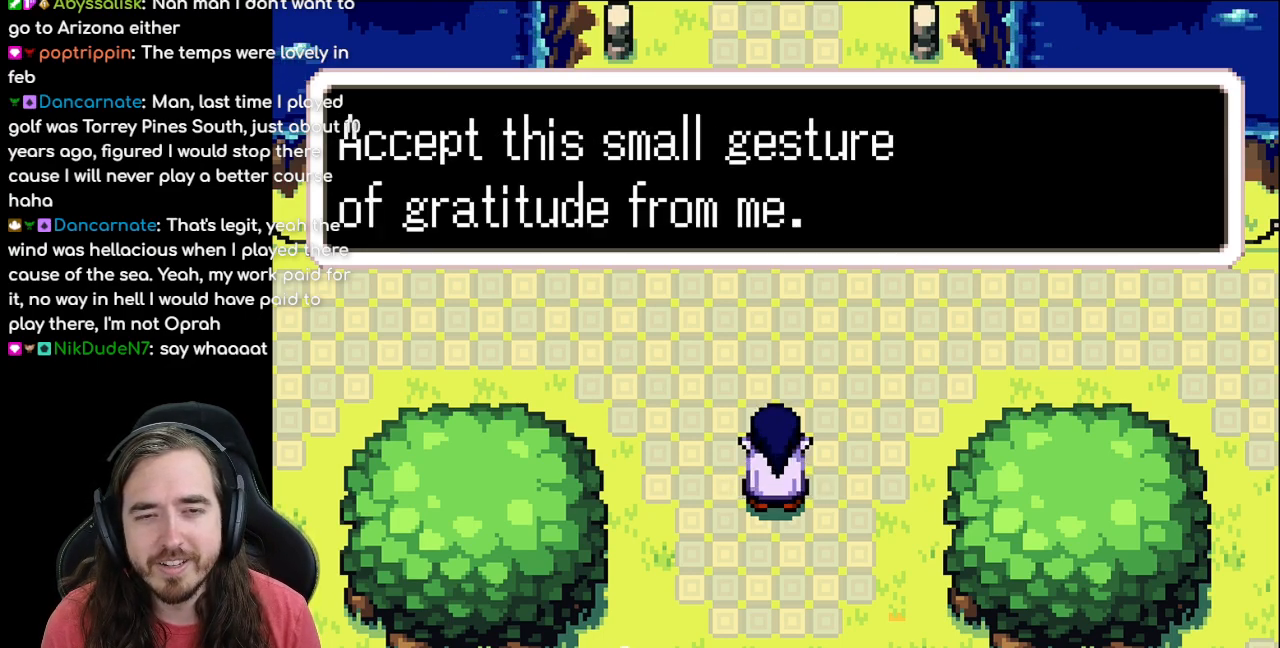
{"buttons": [], "events": []}
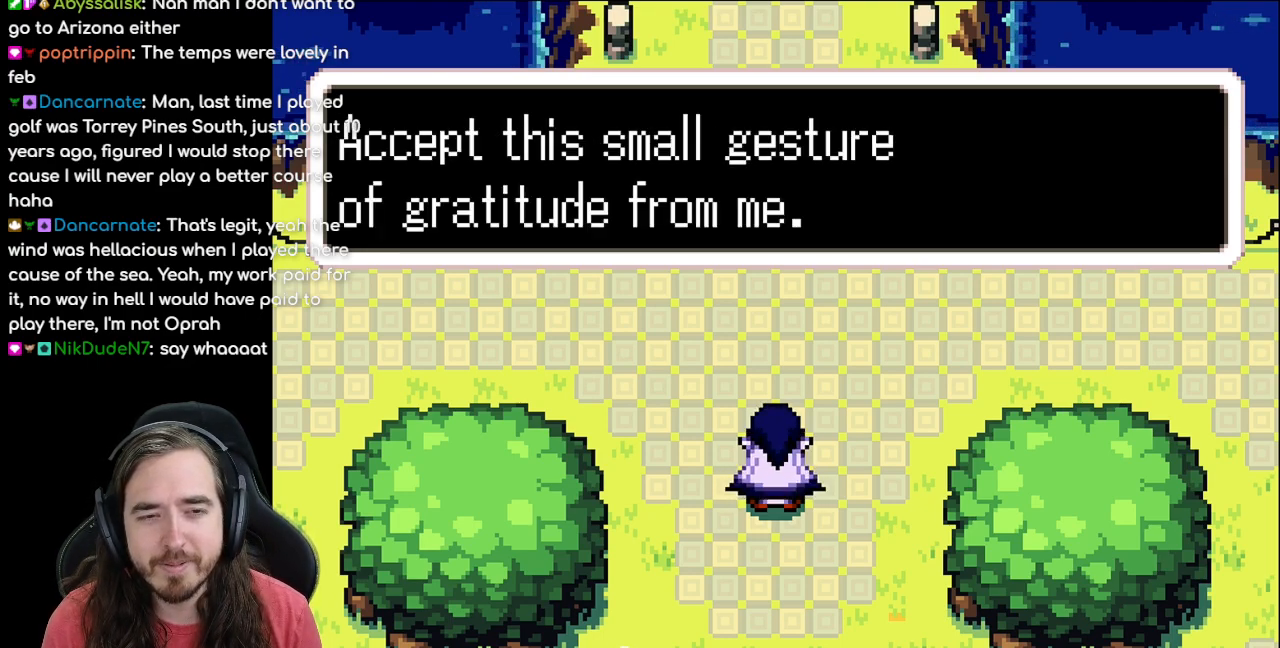
{"buttons": ["B"], "events": [[217, "A", "down"], [333, "A", "up"], [450, "B", "down"]]}
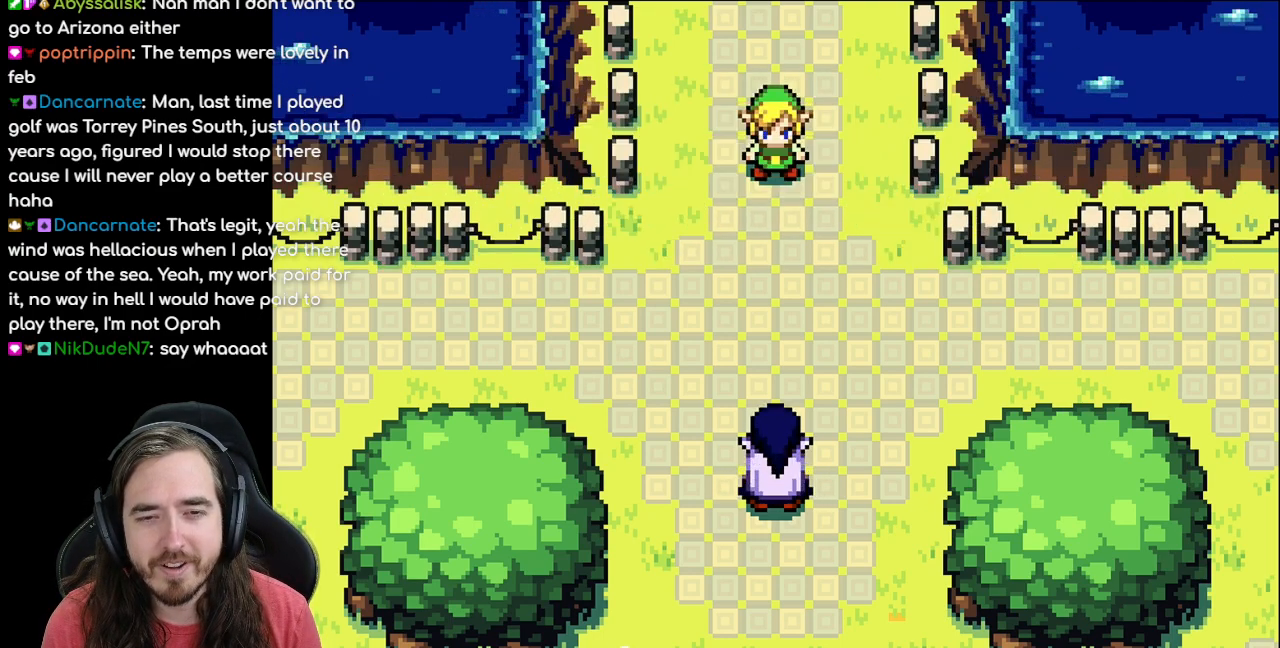
{"buttons": [], "events": [[183, "B", "up"]]}